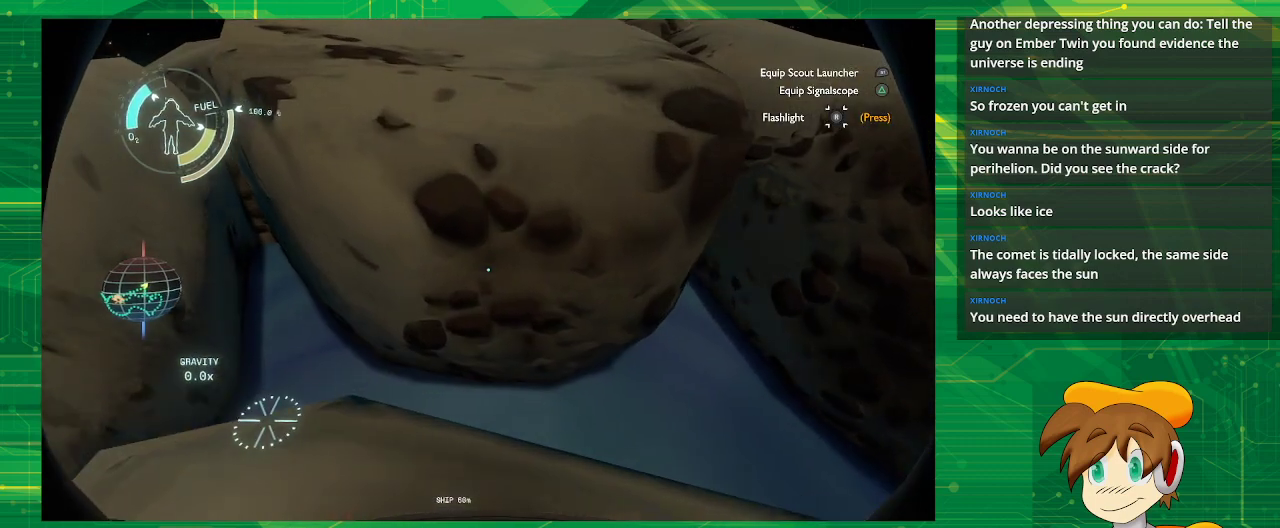
Gameplay with a controller (PlayStation layout); each line is a JSON object with the inputs held at the frame after it. "events" lists button and stick changes between this image and that frame as [ms after this image, input, new state], when the widget could be followed in between. Not read: L3 R3.
{"buttons": [], "left_stick": "center", "right_stick": "center", "events": [[350, "left_stick", "center"]]}
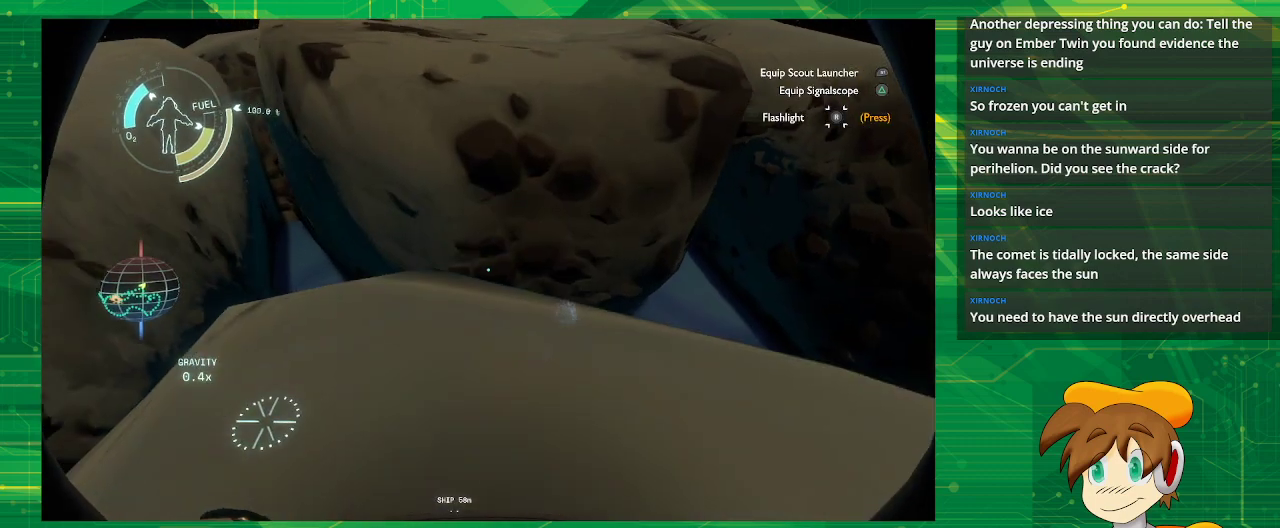
{"buttons": [], "left_stick": "center", "right_stick": "center", "events": []}
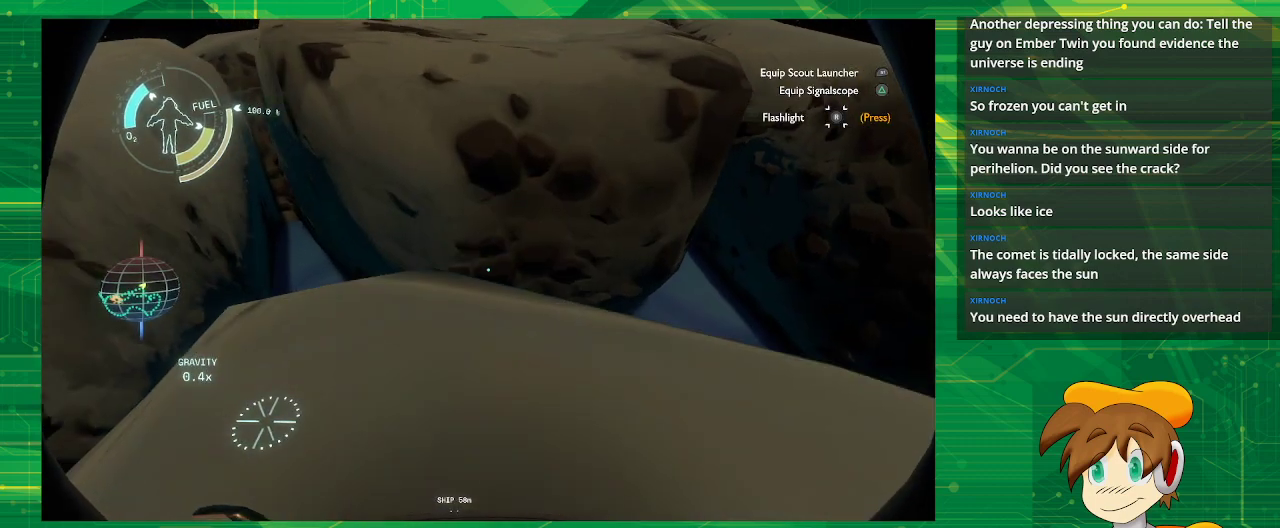
{"buttons": [], "left_stick": "center", "right_stick": "center", "events": []}
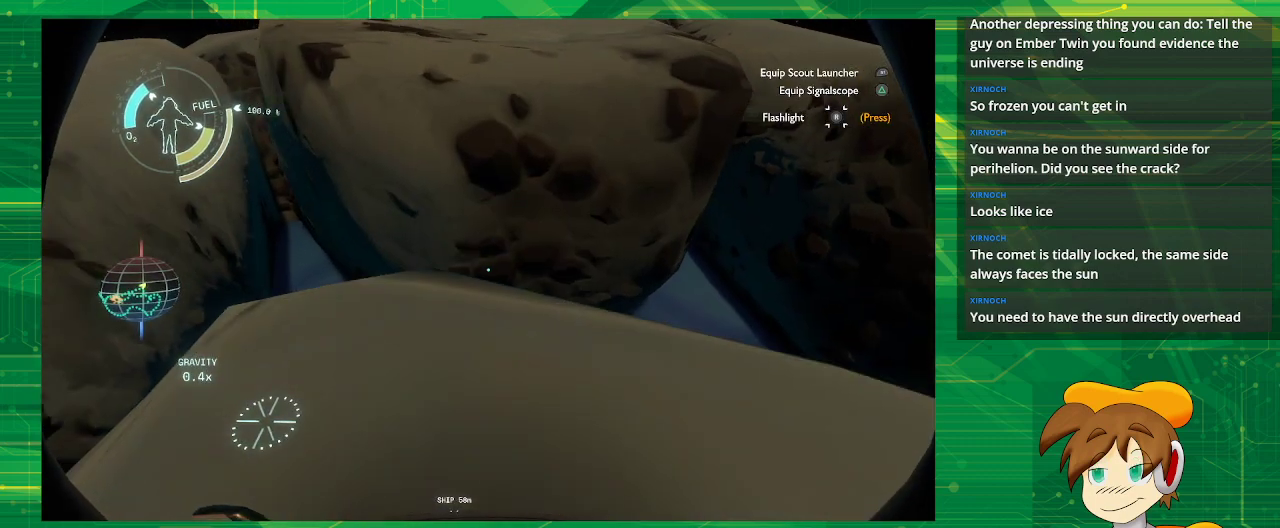
{"buttons": [], "left_stick": "center", "right_stick": "center", "events": []}
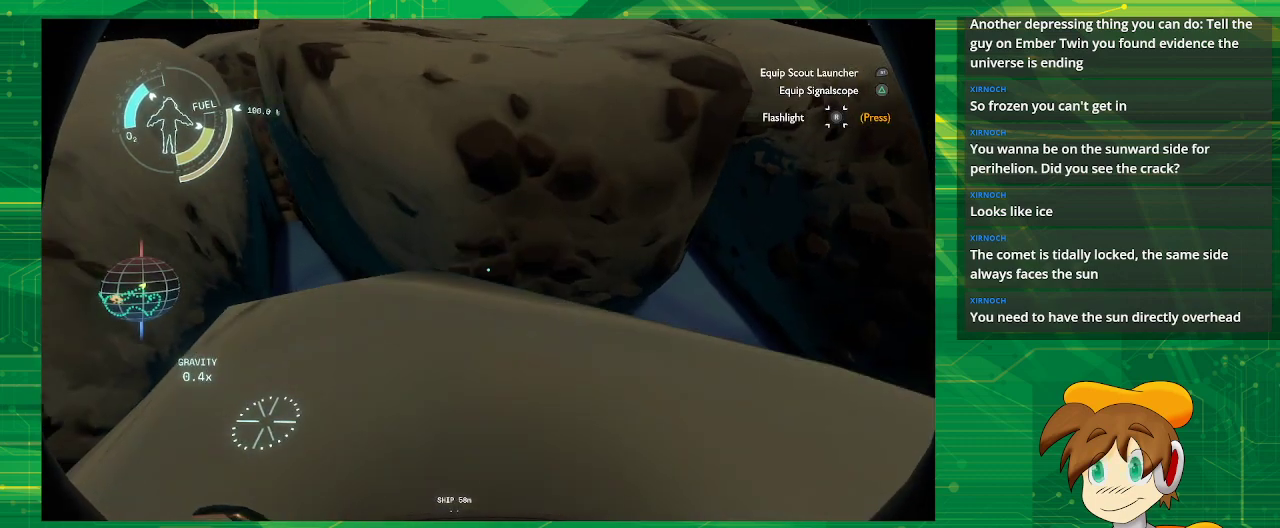
{"buttons": [], "left_stick": "center", "right_stick": "center", "events": []}
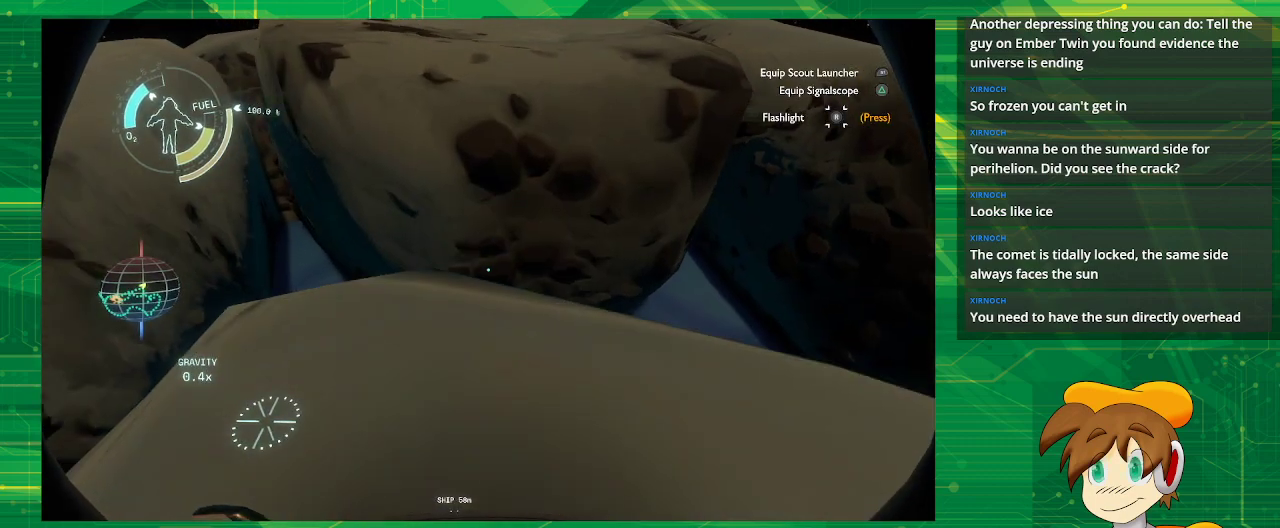
{"buttons": [], "left_stick": "center", "right_stick": "center", "events": [[17, "left_stick", "right"], [467, "left_stick", "center"]]}
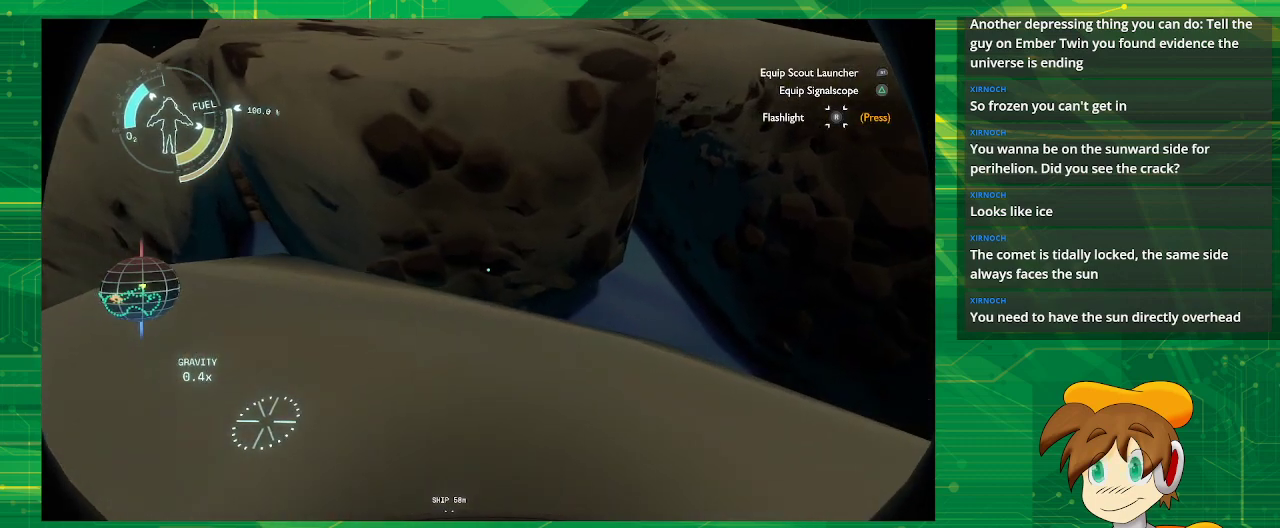
{"buttons": [], "left_stick": "center", "right_stick": "up", "events": [[283, "right_stick", "up"]]}
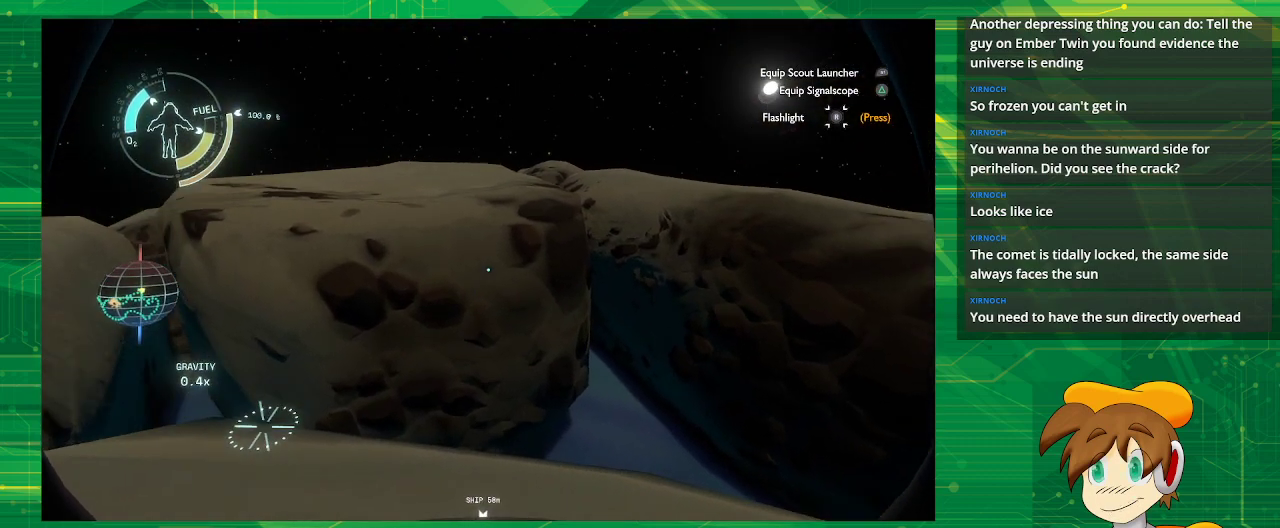
{"buttons": [], "left_stick": "center", "right_stick": "up", "events": []}
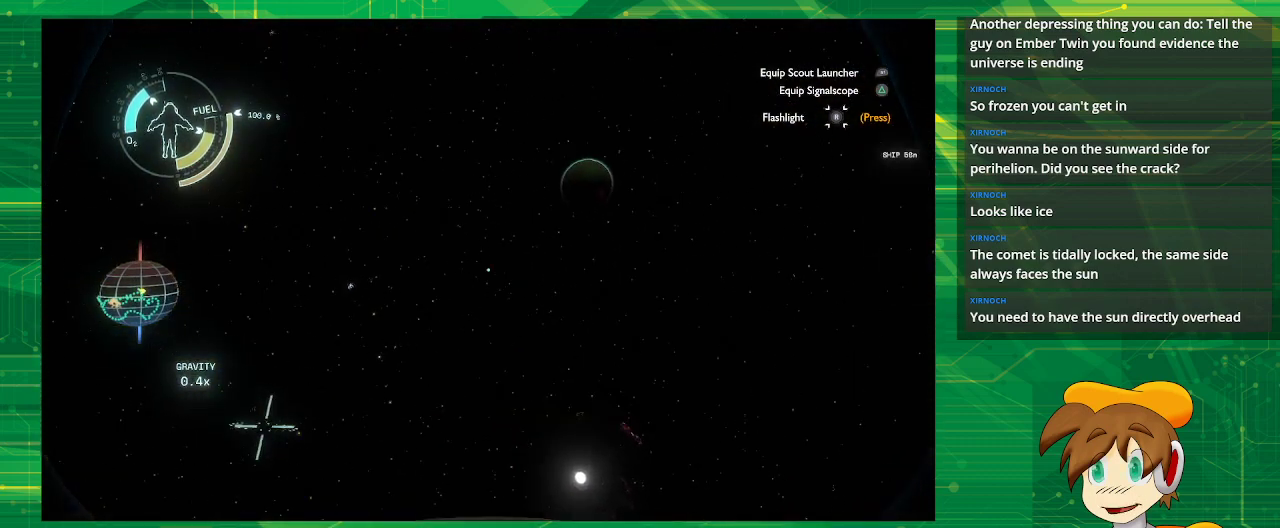
{"buttons": [], "left_stick": "center", "right_stick": "up", "events": []}
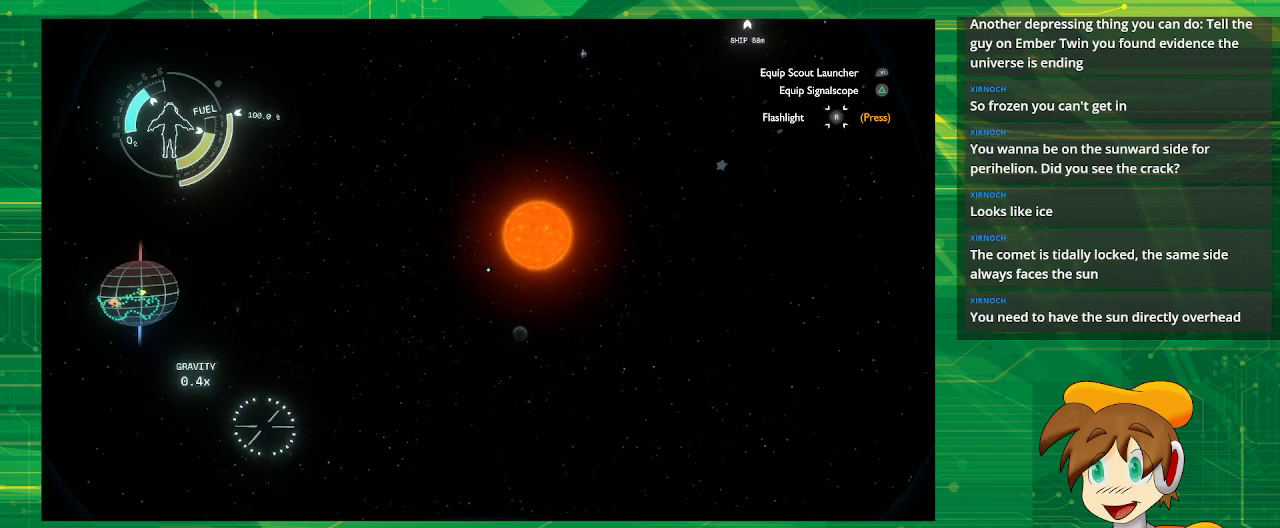
{"buttons": [], "left_stick": "right", "right_stick": "center", "events": [[167, "left_stick", "right"], [317, "right_stick", "center"]]}
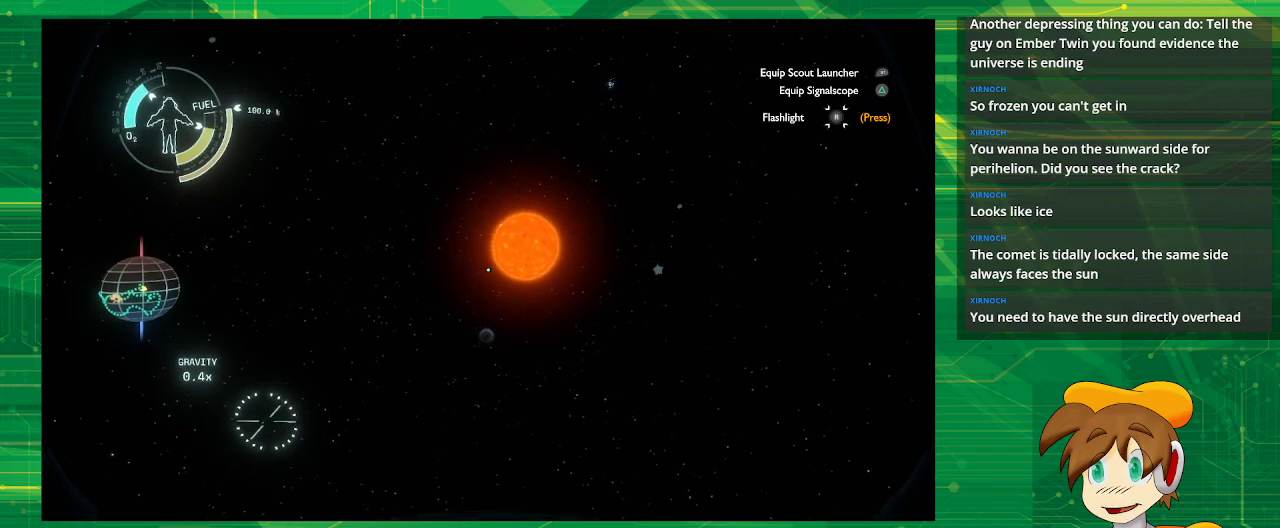
{"buttons": [], "left_stick": "right", "right_stick": "center", "events": []}
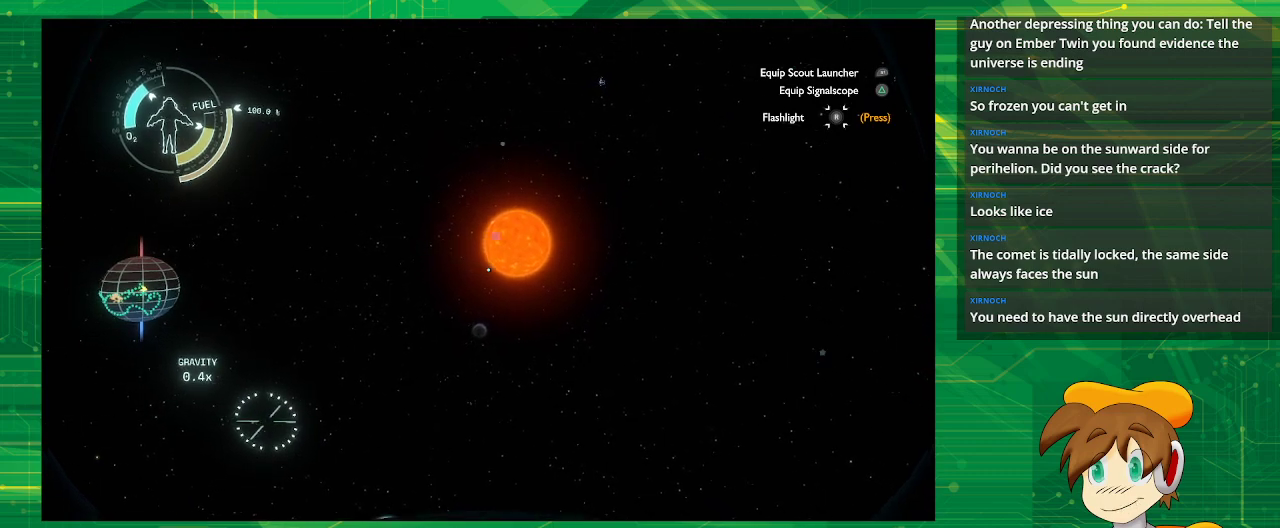
{"buttons": [], "left_stick": "up-right", "right_stick": "center", "events": [[500, "left_stick", "up-right"]]}
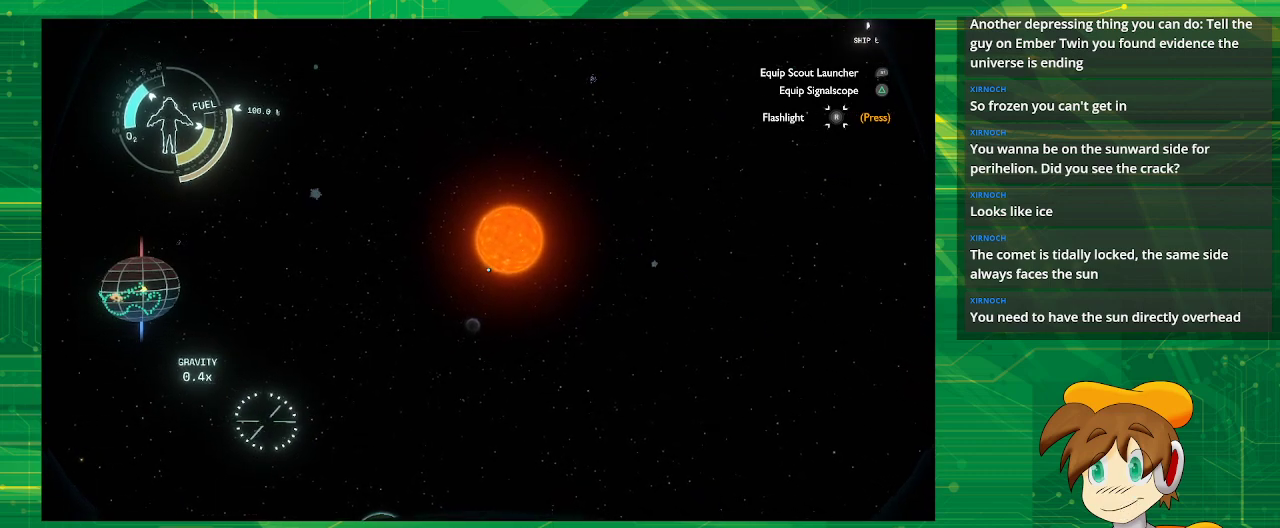
{"buttons": [], "left_stick": "up-right", "right_stick": "center", "events": []}
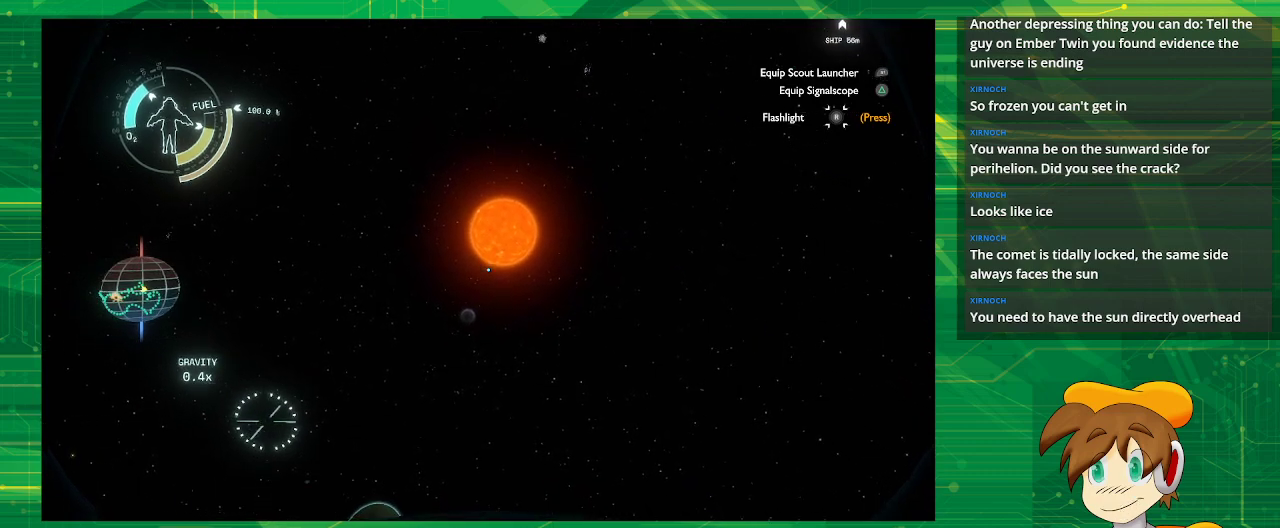
{"buttons": [], "left_stick": "right", "right_stick": "up", "events": [[150, "left_stick", "right"], [433, "right_stick", "up"]]}
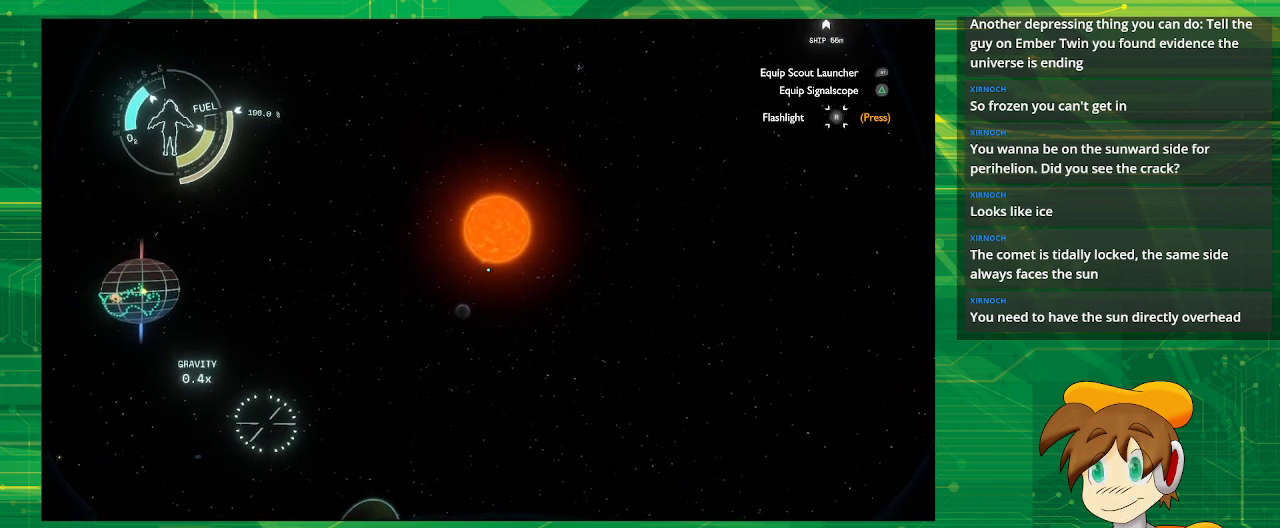
{"buttons": [], "left_stick": "down-right", "right_stick": "center", "events": [[150, "right_stick", "center"], [417, "left_stick", "down-right"]]}
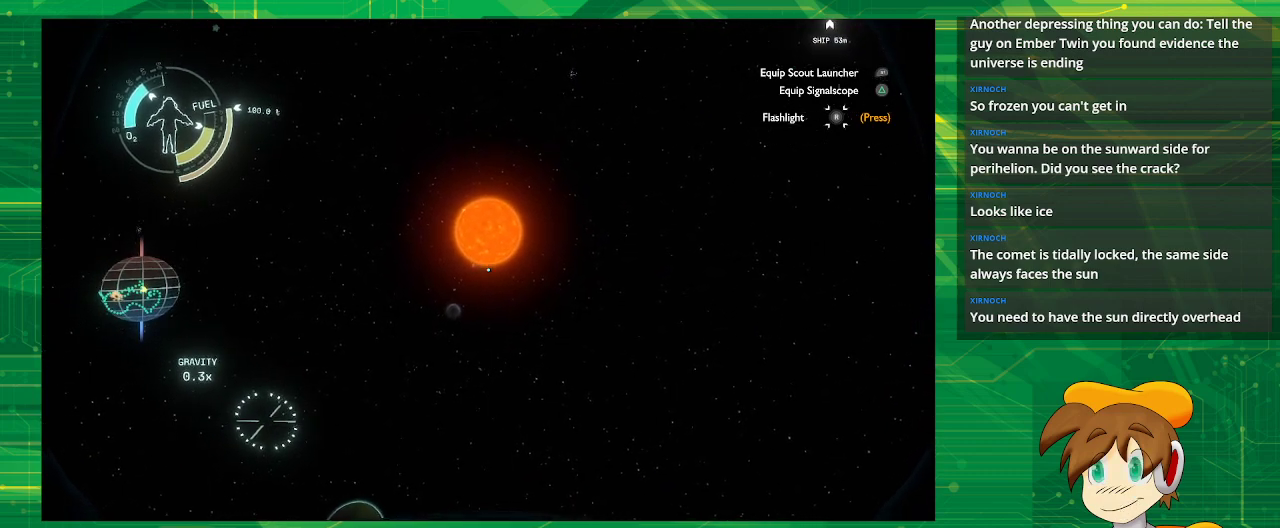
{"buttons": [], "left_stick": "down", "right_stick": "center", "events": [[183, "left_stick", "down"]]}
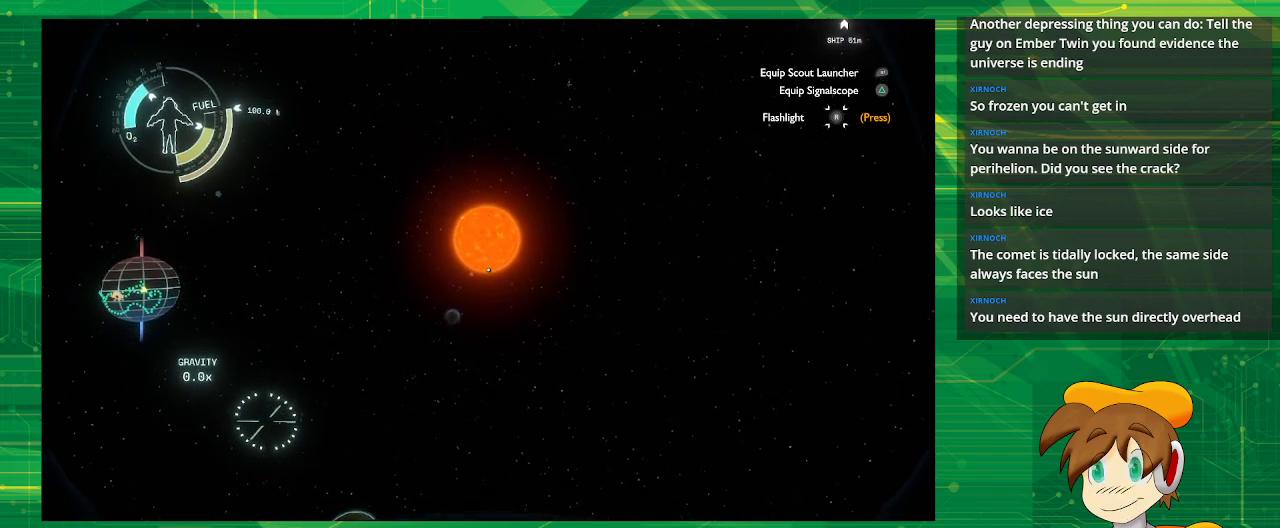
{"buttons": [], "left_stick": "down", "right_stick": "center", "events": []}
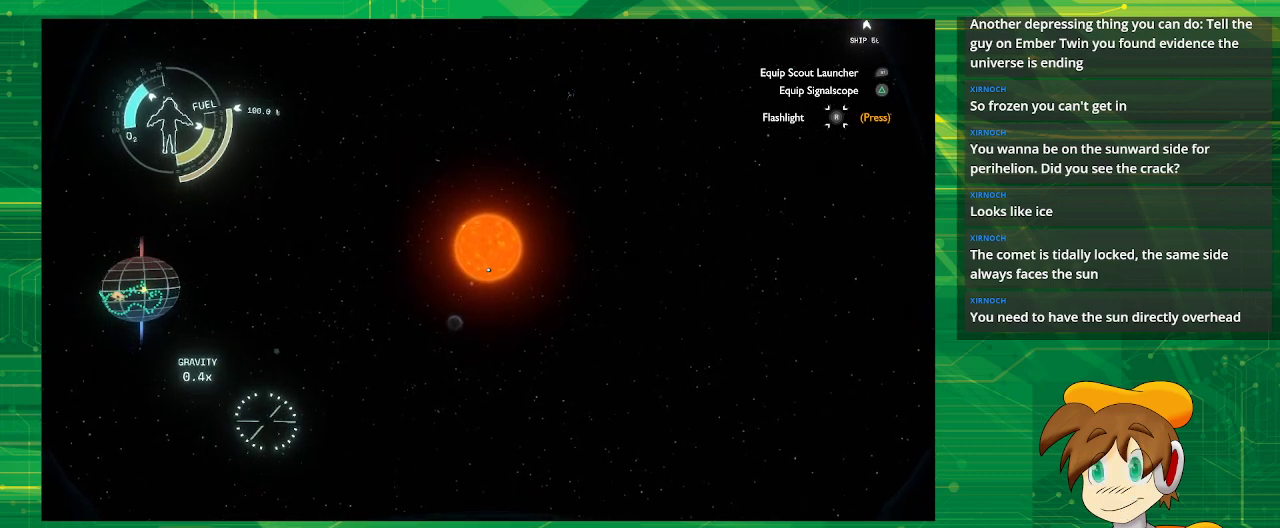
{"buttons": [], "left_stick": "down", "right_stick": "center", "events": []}
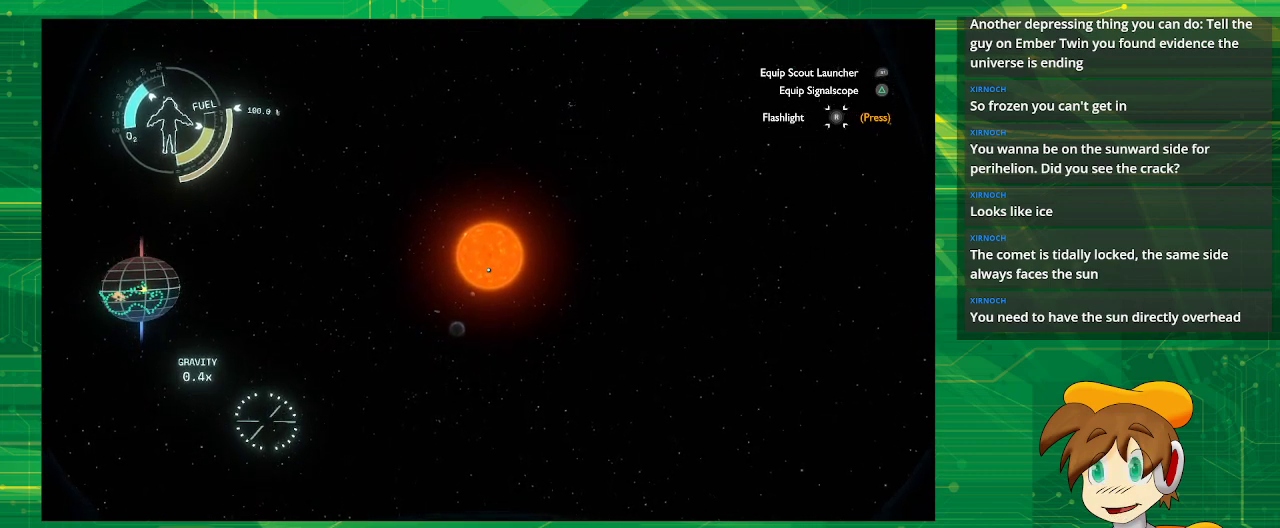
{"buttons": [], "left_stick": "down", "right_stick": "center", "events": []}
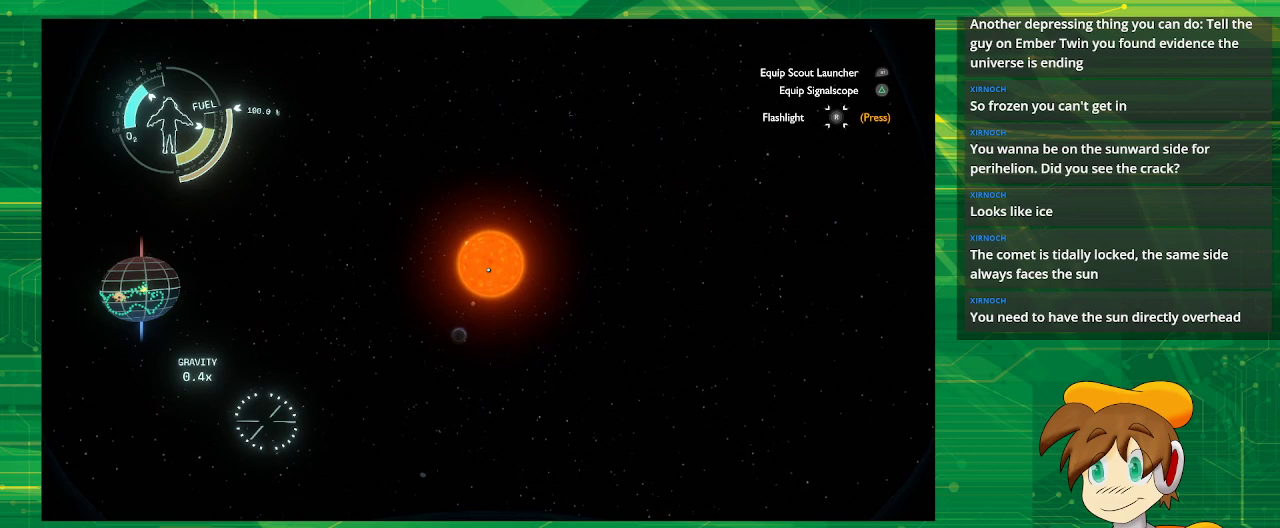
{"buttons": [], "left_stick": "center", "right_stick": "center", "events": [[483, "left_stick", "center"]]}
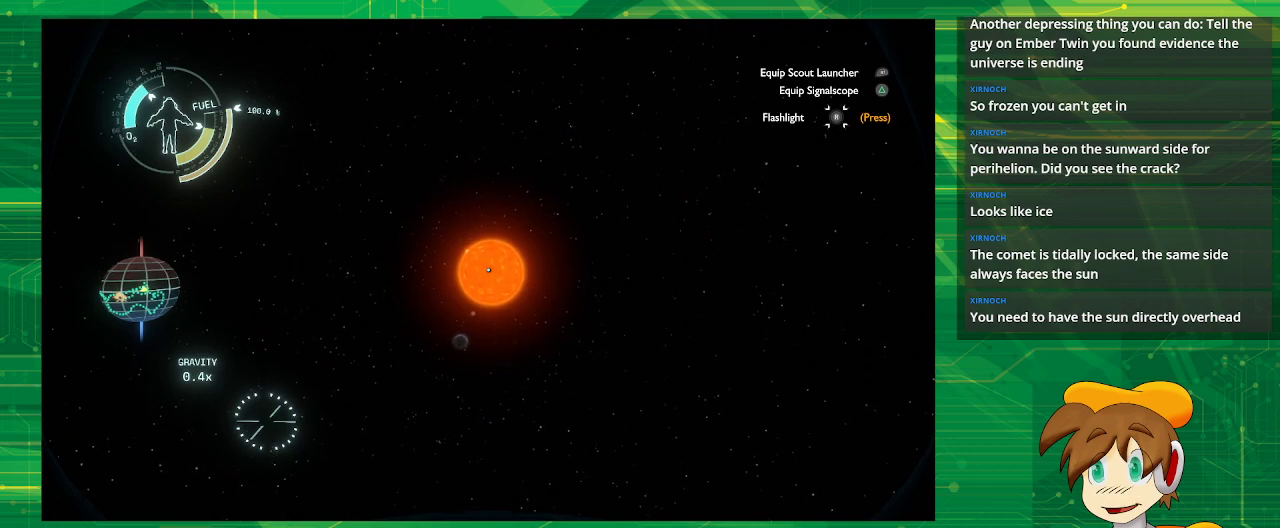
{"buttons": [], "left_stick": "center", "right_stick": "down", "events": [[167, "right_stick", "down"]]}
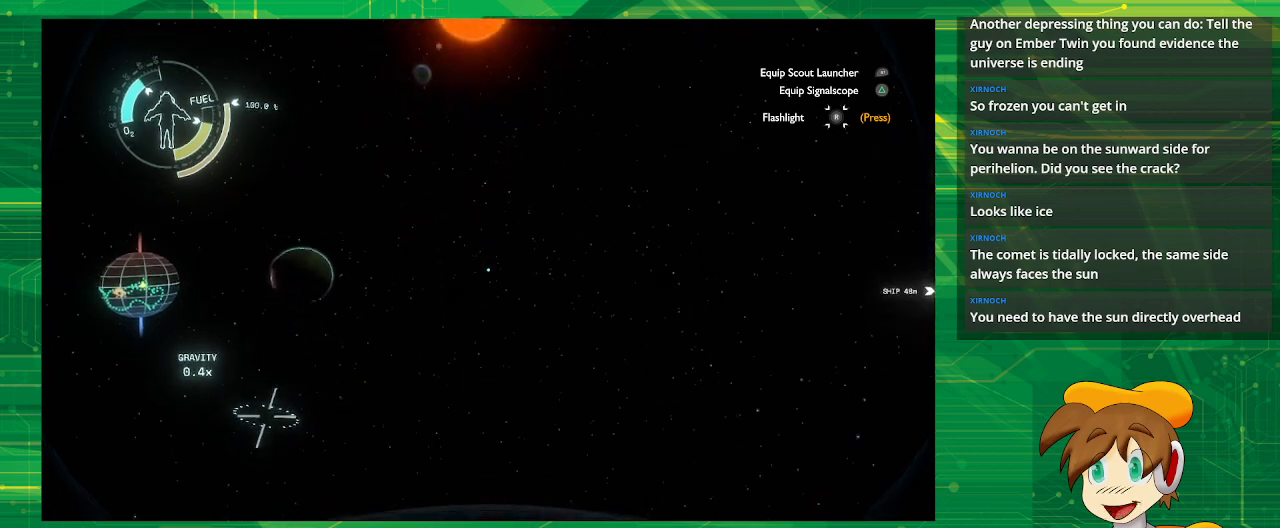
{"buttons": [], "left_stick": "center", "right_stick": "down", "events": []}
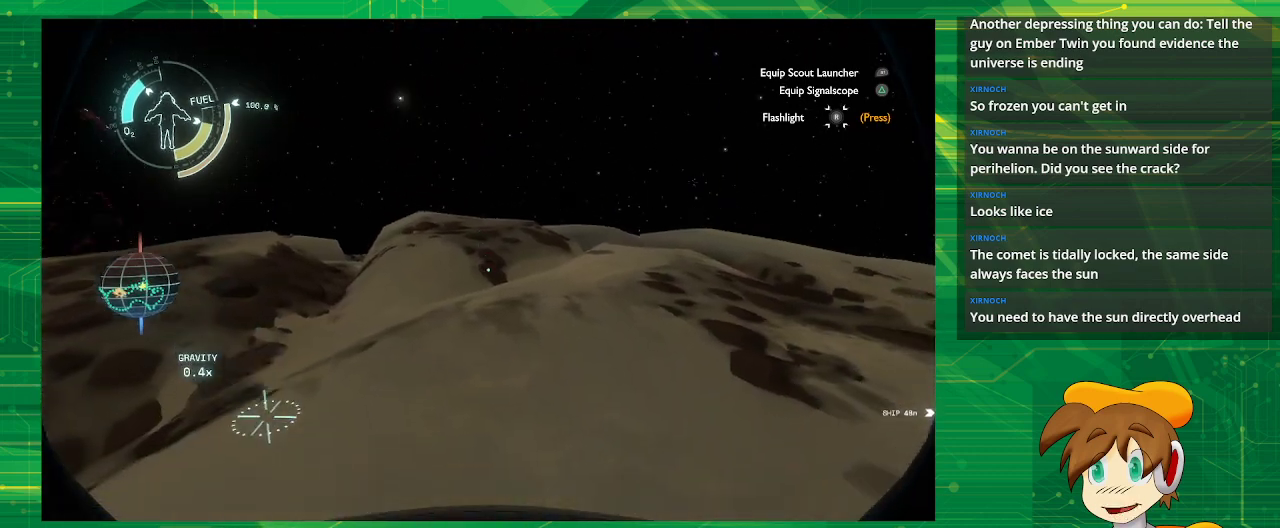
{"buttons": [], "left_stick": "center", "right_stick": "down", "events": []}
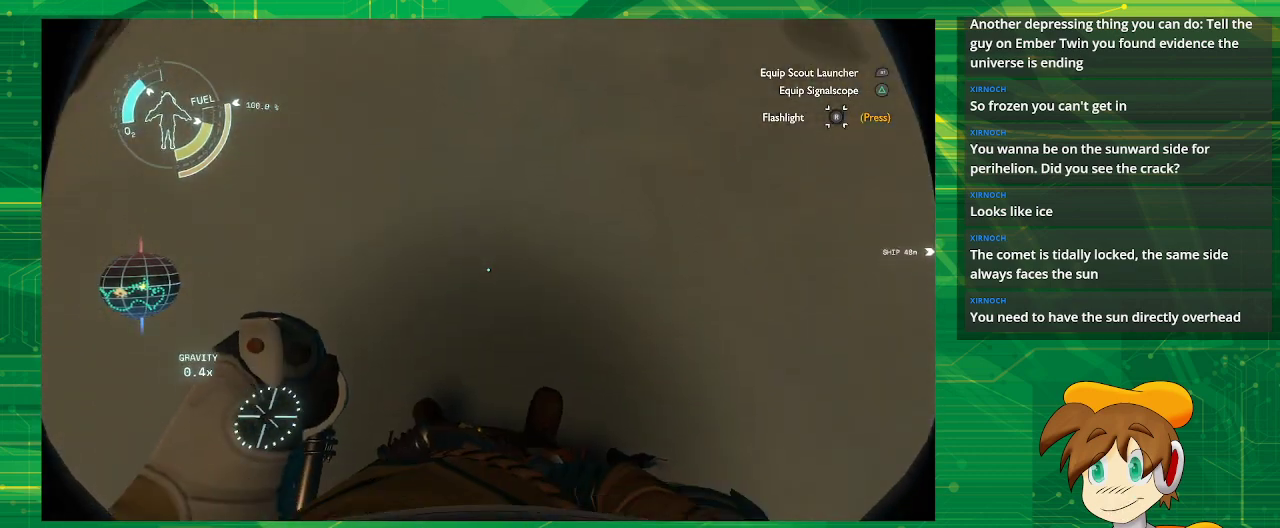
{"buttons": [], "left_stick": "center", "right_stick": "center", "events": [[383, "right_stick", "center"]]}
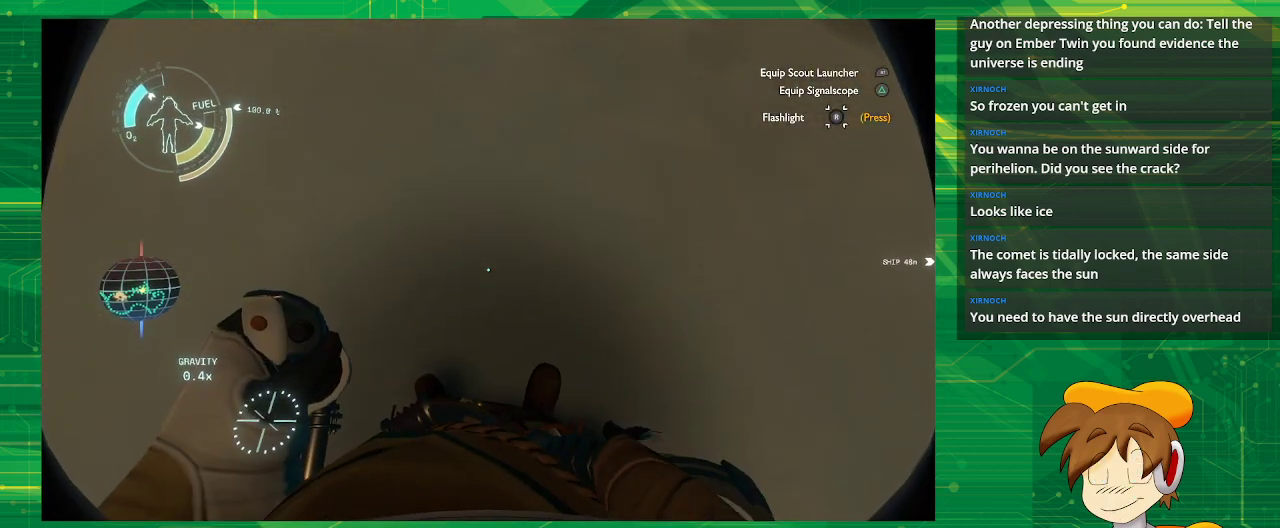
{"buttons": [], "left_stick": "center", "right_stick": "center", "events": []}
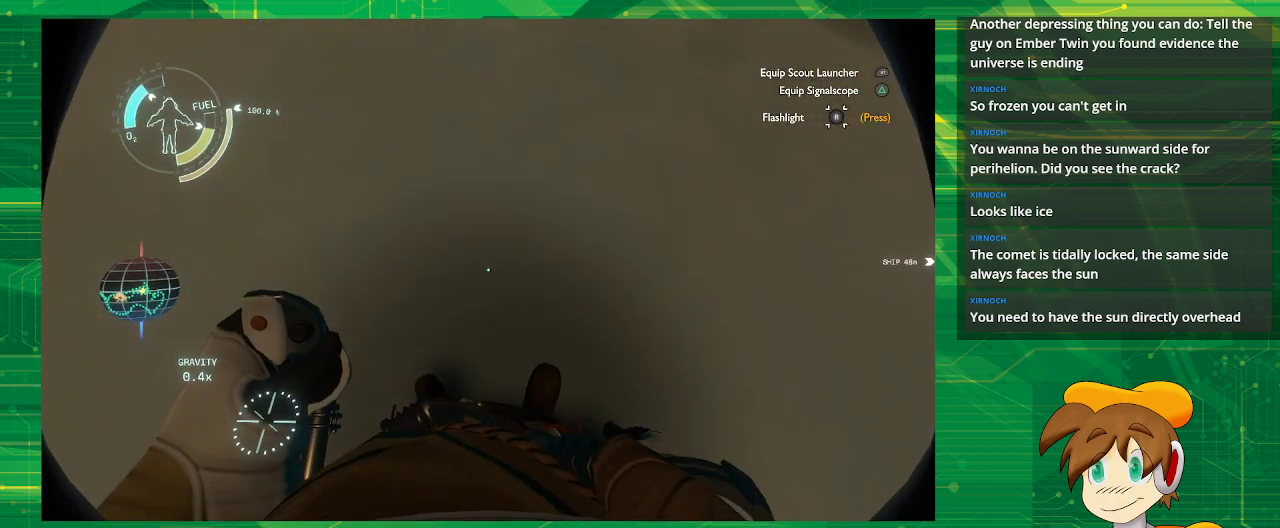
{"buttons": [], "left_stick": "center", "right_stick": "left", "events": [[67, "right_stick", "left"]]}
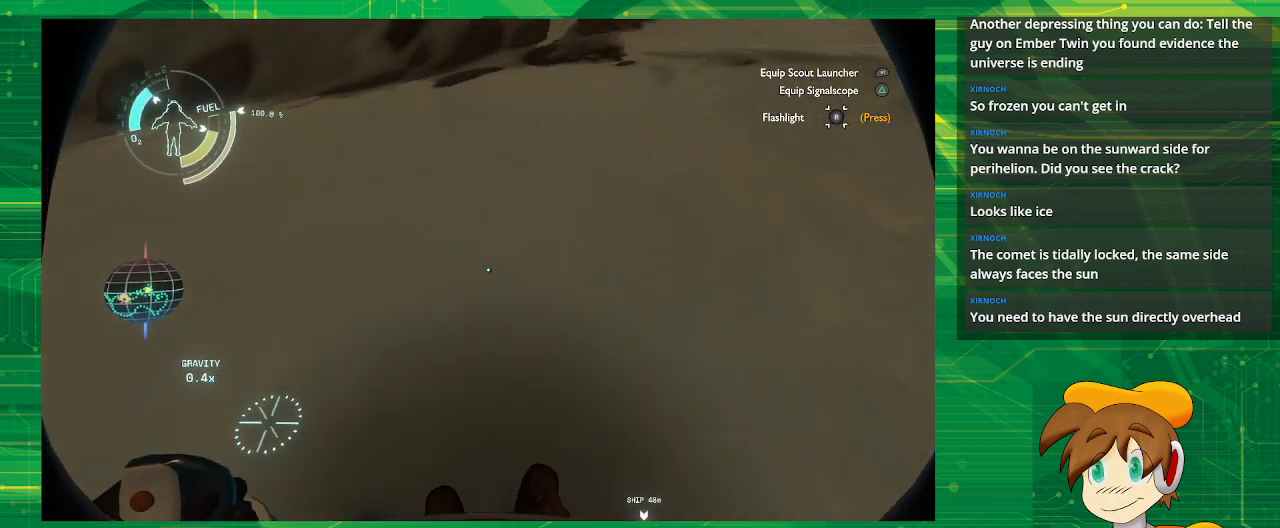
{"buttons": [], "left_stick": "center", "right_stick": "left", "events": []}
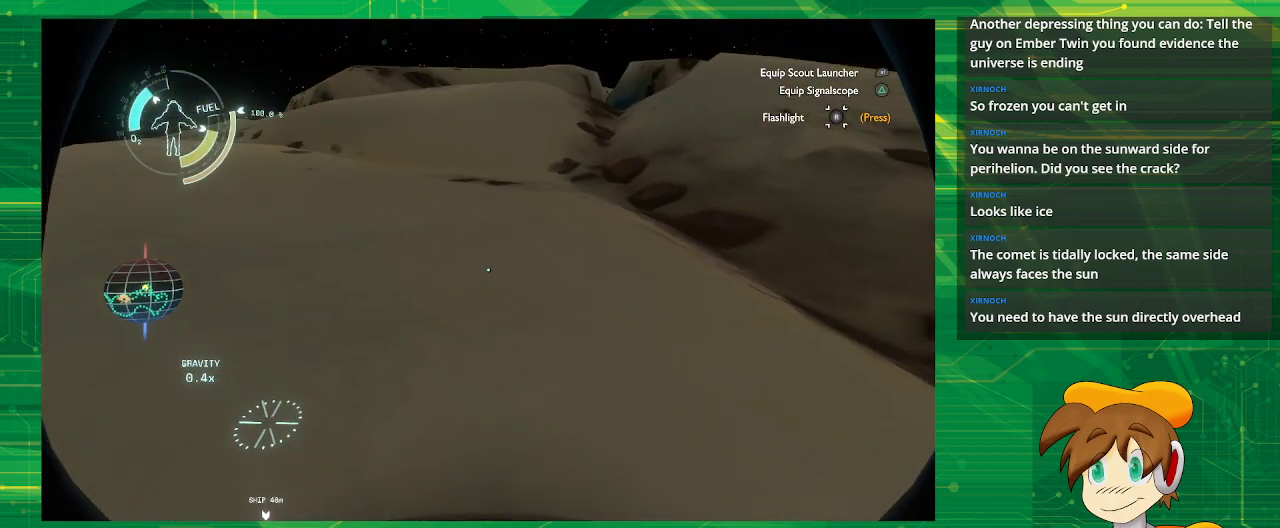
{"buttons": [], "left_stick": "center", "right_stick": "center", "events": [[383, "right_stick", "center"]]}
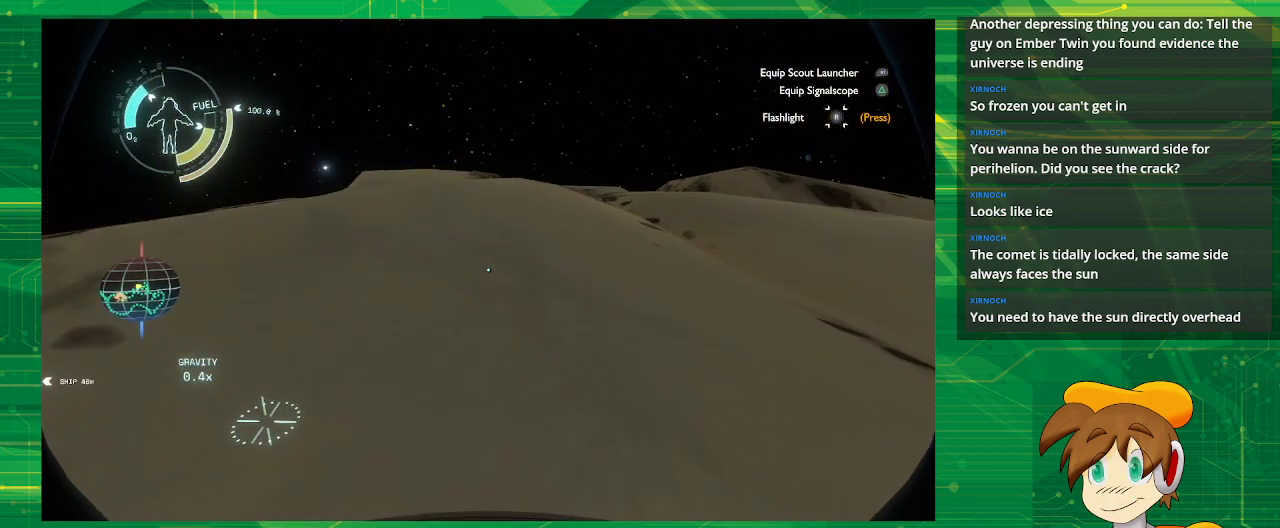
{"buttons": [], "left_stick": "center", "right_stick": "up", "events": [[17, "right_stick", "up"]]}
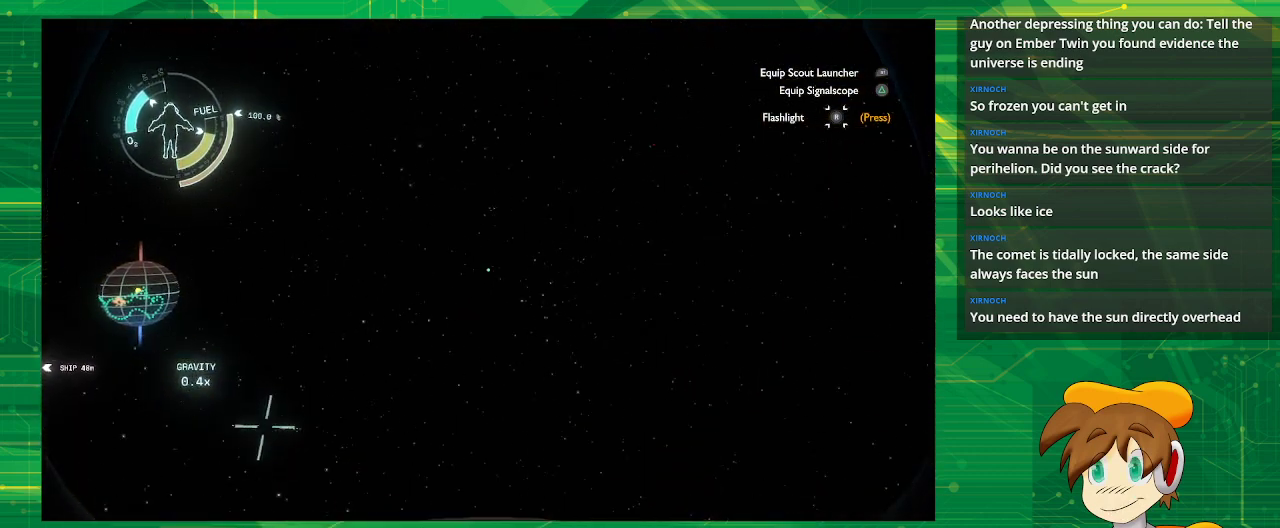
{"buttons": [], "left_stick": "center", "right_stick": "up", "events": []}
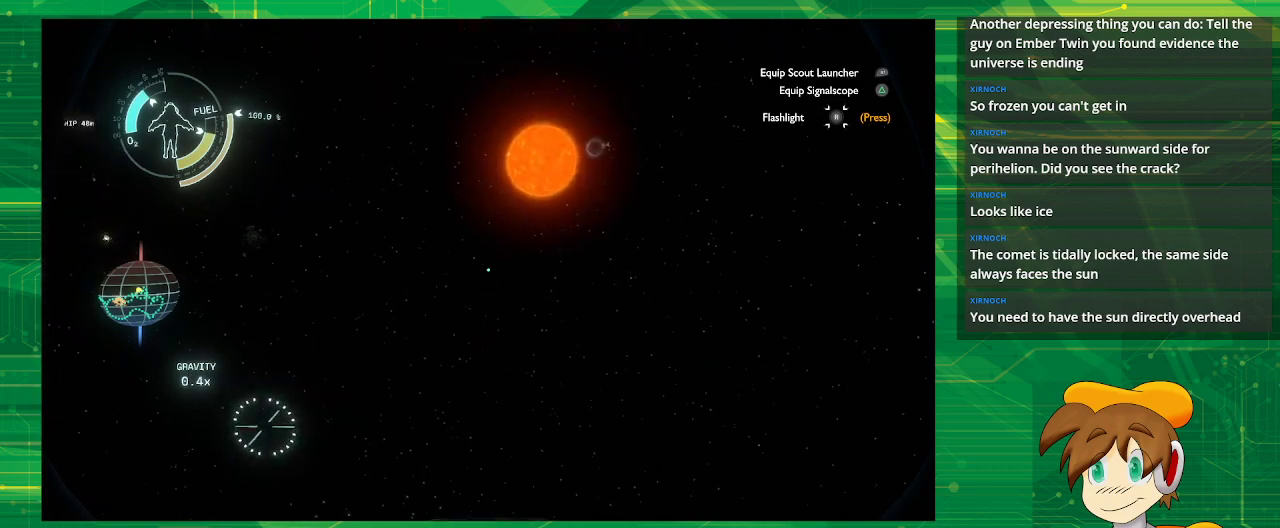
{"buttons": [], "left_stick": "center", "right_stick": "center", "events": [[333, "right_stick", "center"]]}